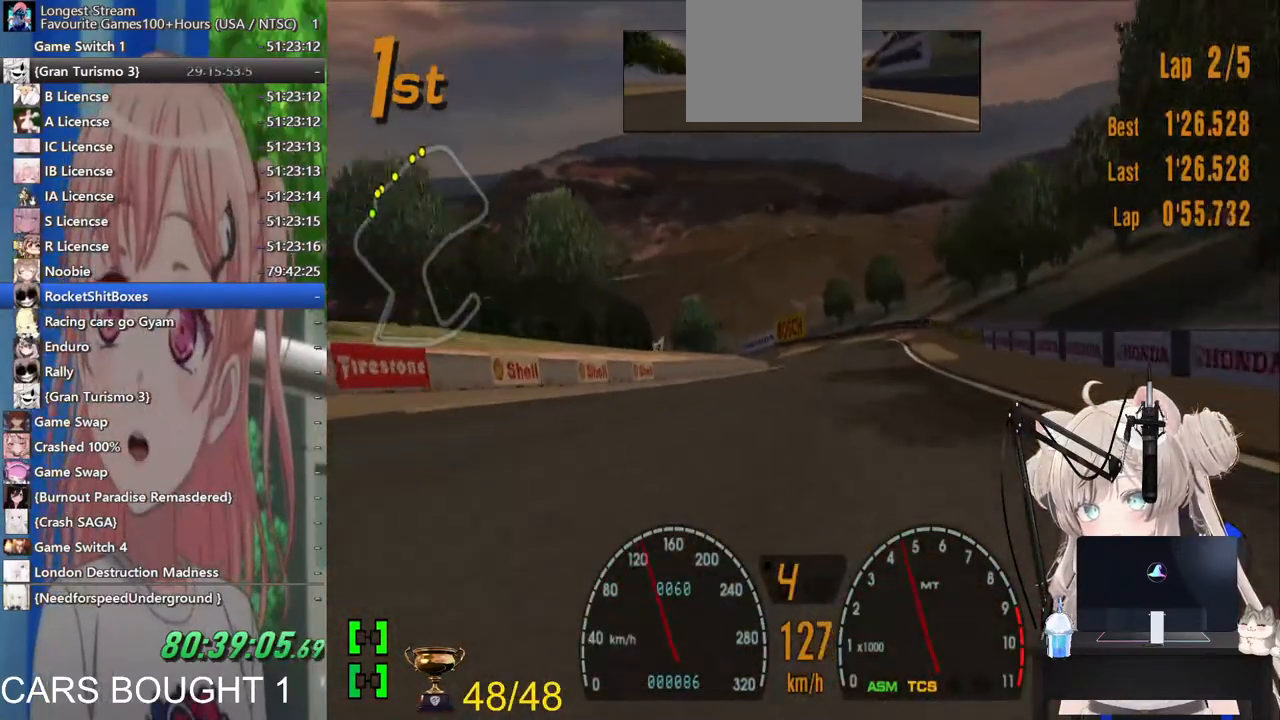
Gameplay with a controller (PlayStation layout); each line is a JSON object with the inputs held at the frame after it. "events" lists button and stick changes between this image and that frame as [ms after this image, input, new state], when the widget could be followed in between. Not read: R2.
{"buttons": [], "left_stick": "center", "right_stick": "center", "events": []}
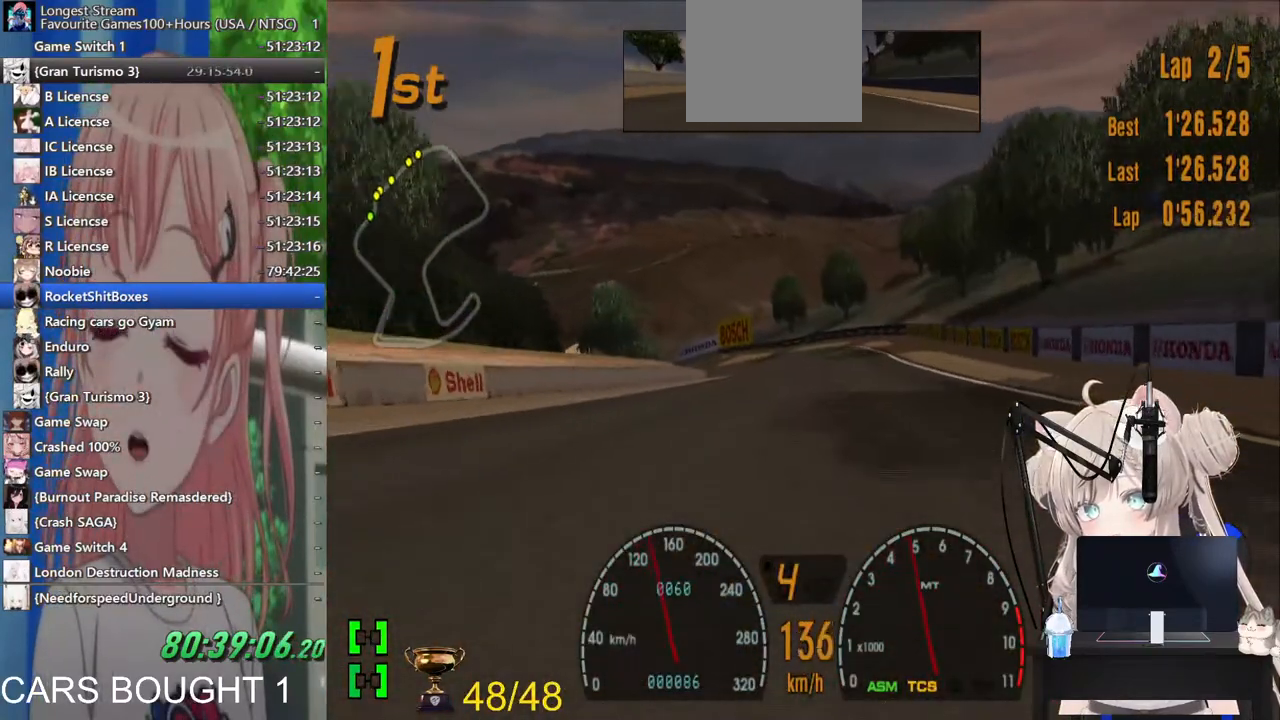
{"buttons": [], "left_stick": "center", "right_stick": "center", "events": []}
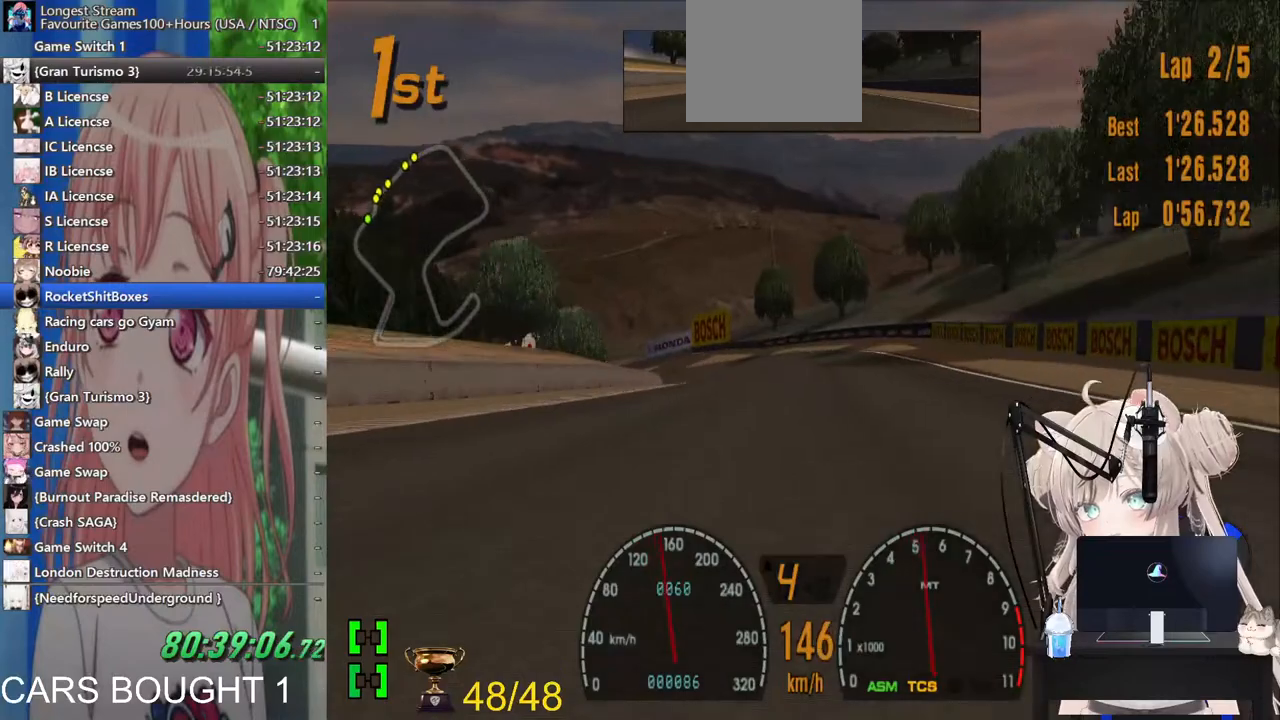
{"buttons": [], "left_stick": "center", "right_stick": "center", "events": []}
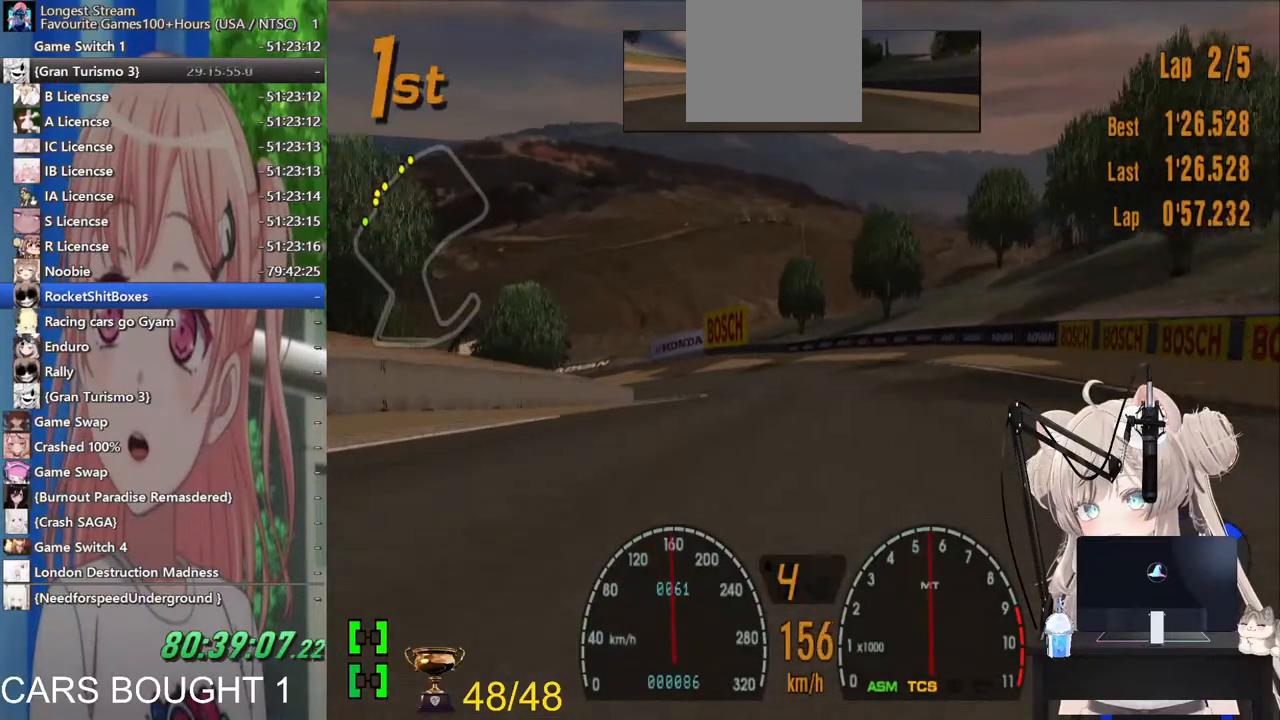
{"buttons": ["L2"], "left_stick": "left", "right_stick": "center", "events": [[217, "left_stick", "left"], [333, "L2", "down"]]}
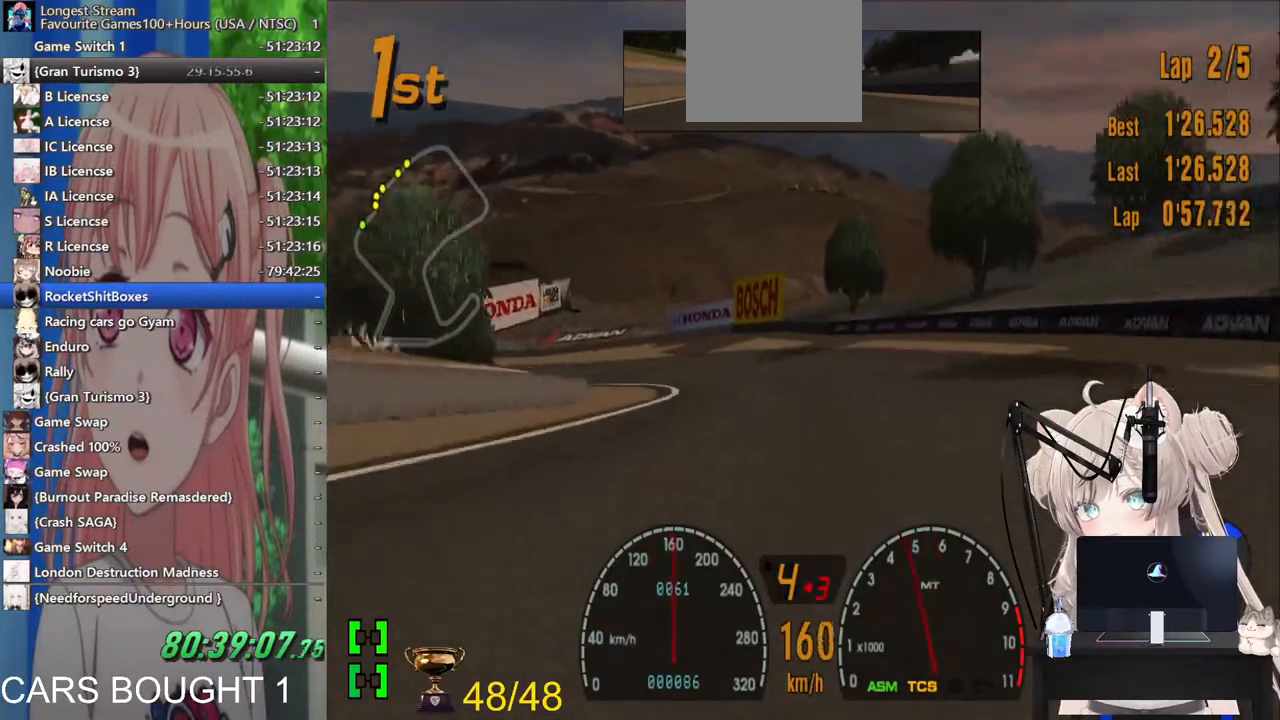
{"buttons": [], "left_stick": "left", "right_stick": "center", "events": [[117, "L2", "up"]]}
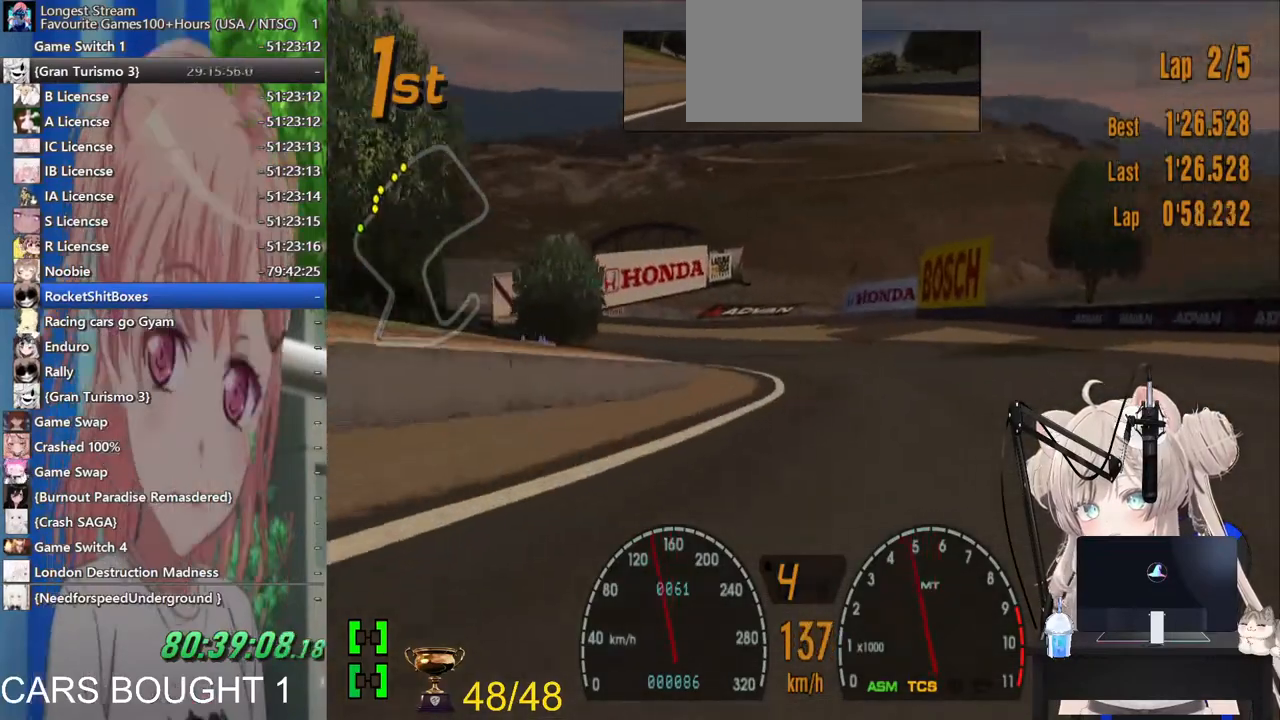
{"buttons": [], "left_stick": "left", "right_stick": "center", "events": [[133, "left_stick", "center"], [483, "left_stick", "left"]]}
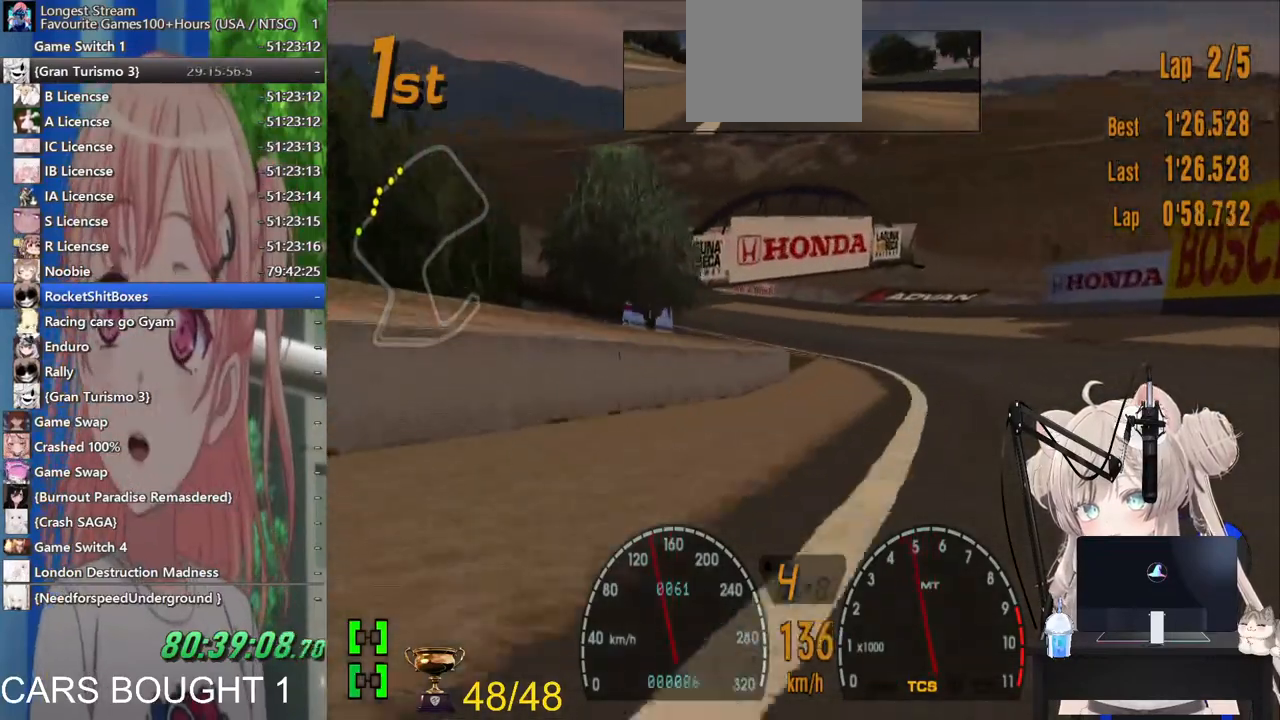
{"buttons": [], "left_stick": "left", "right_stick": "center", "events": [[183, "left_stick", "center"], [267, "left_stick", "right"], [400, "left_stick", "center"], [500, "left_stick", "left"]]}
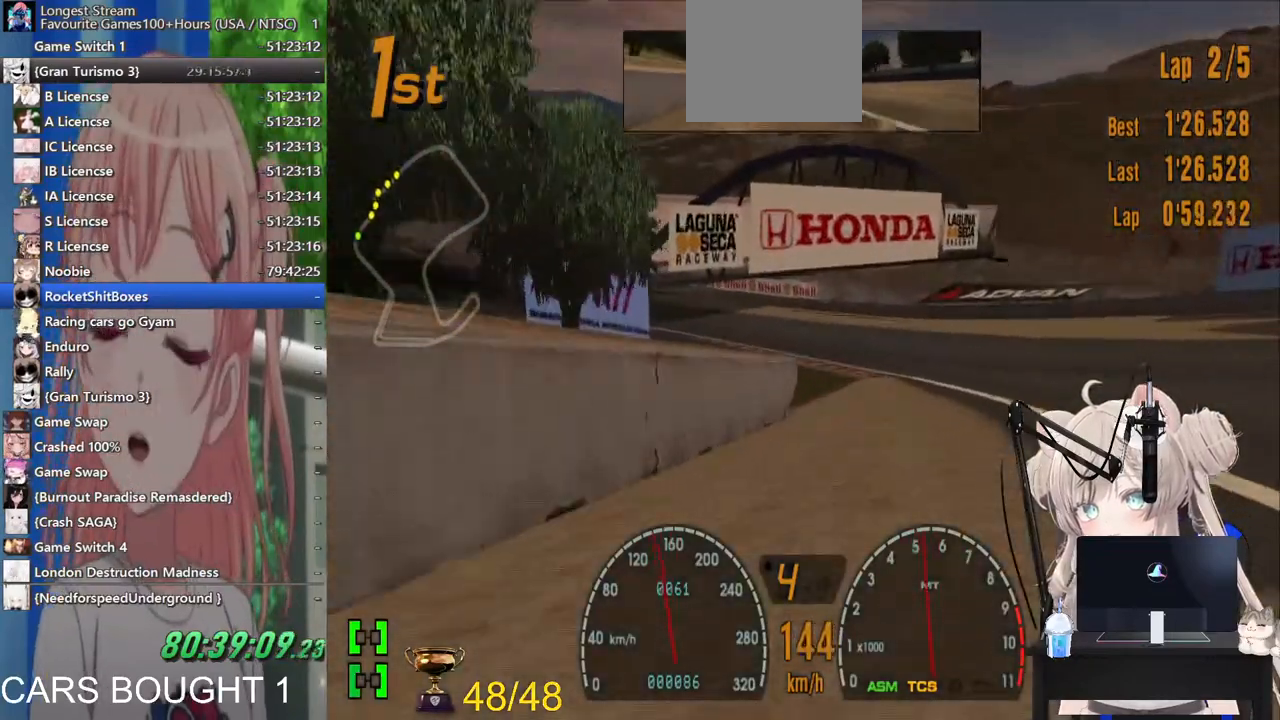
{"buttons": [], "left_stick": "left", "right_stick": "center", "events": [[200, "left_stick", "center"], [317, "left_stick", "left"]]}
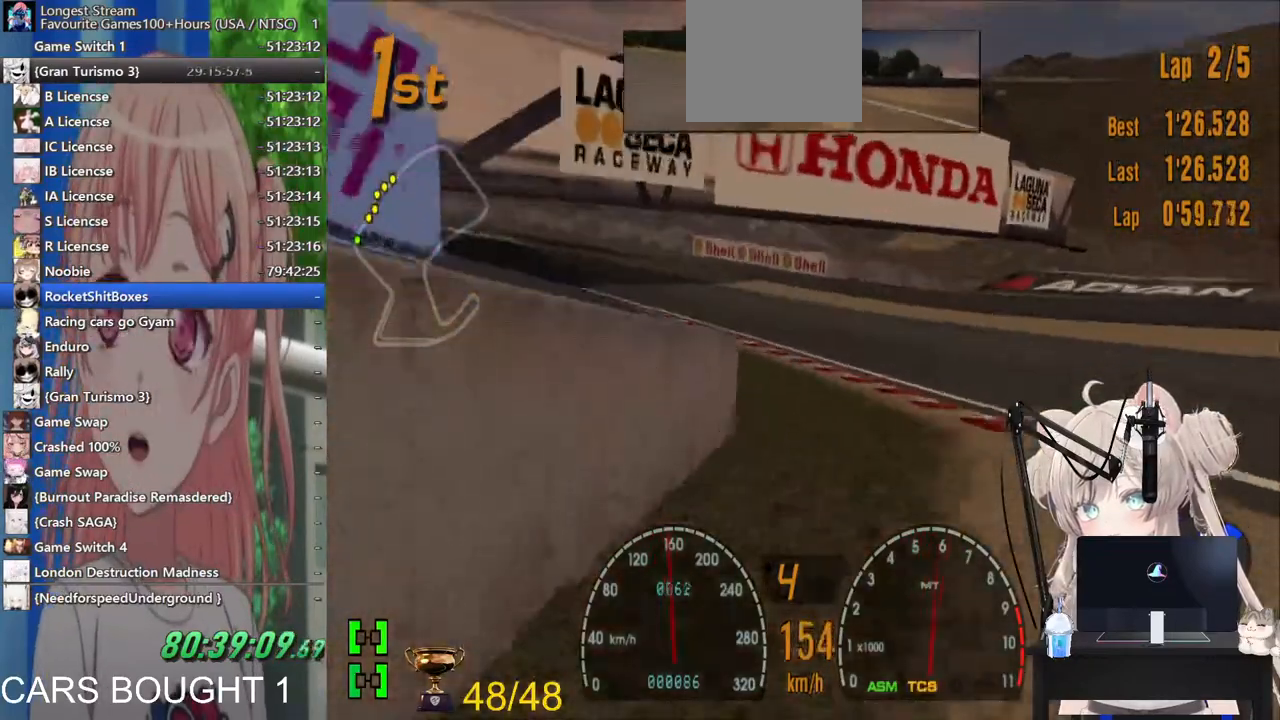
{"buttons": [], "left_stick": "left", "right_stick": "center", "events": []}
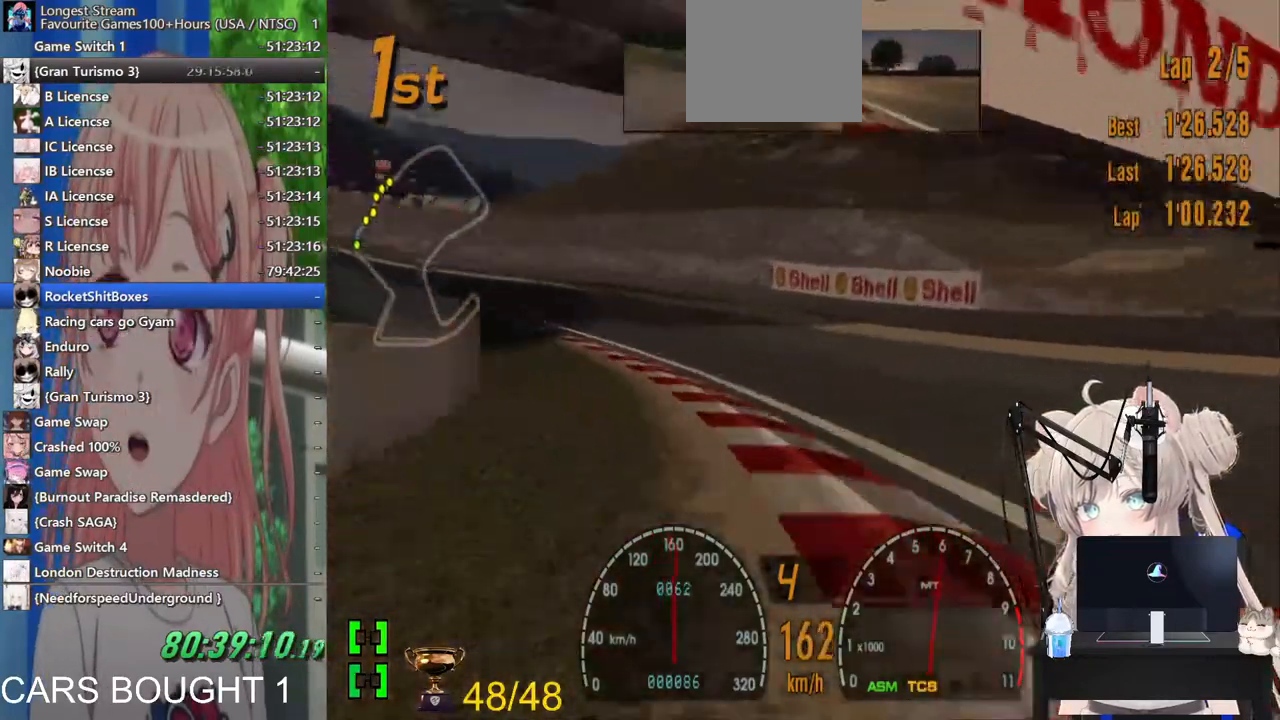
{"buttons": [], "left_stick": "left", "right_stick": "center", "events": []}
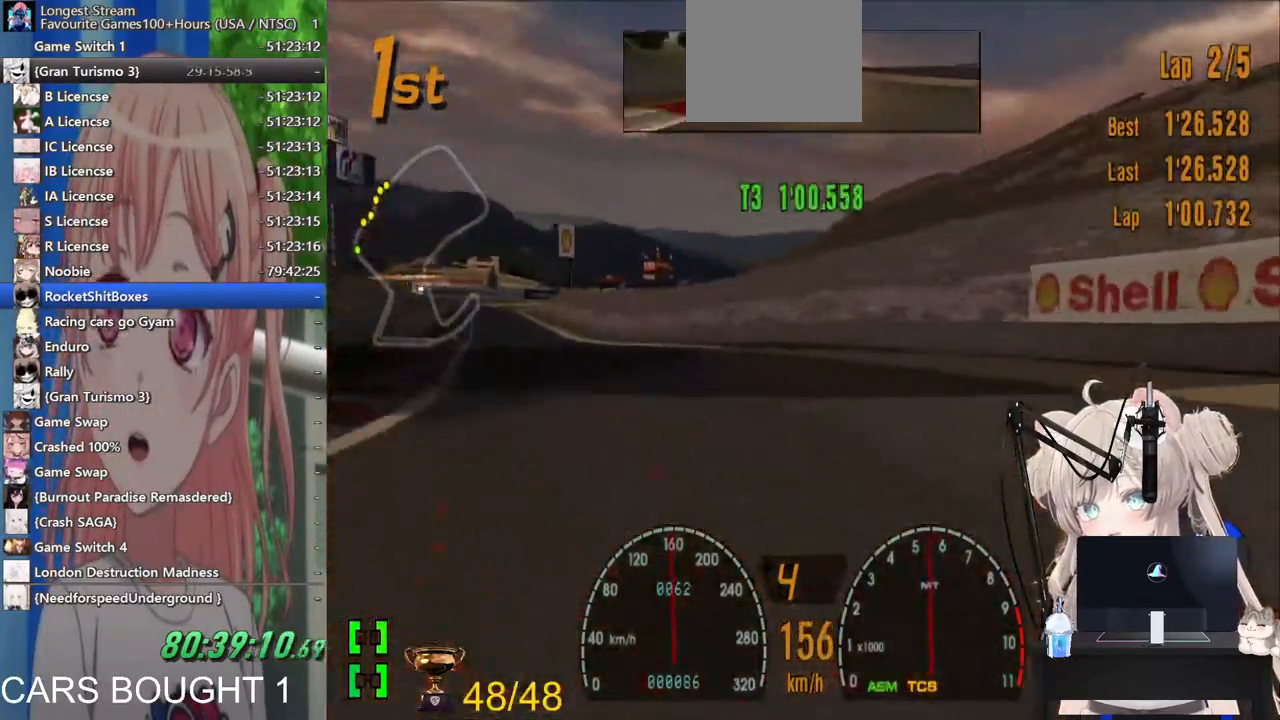
{"buttons": [], "left_stick": "left", "right_stick": "center", "events": []}
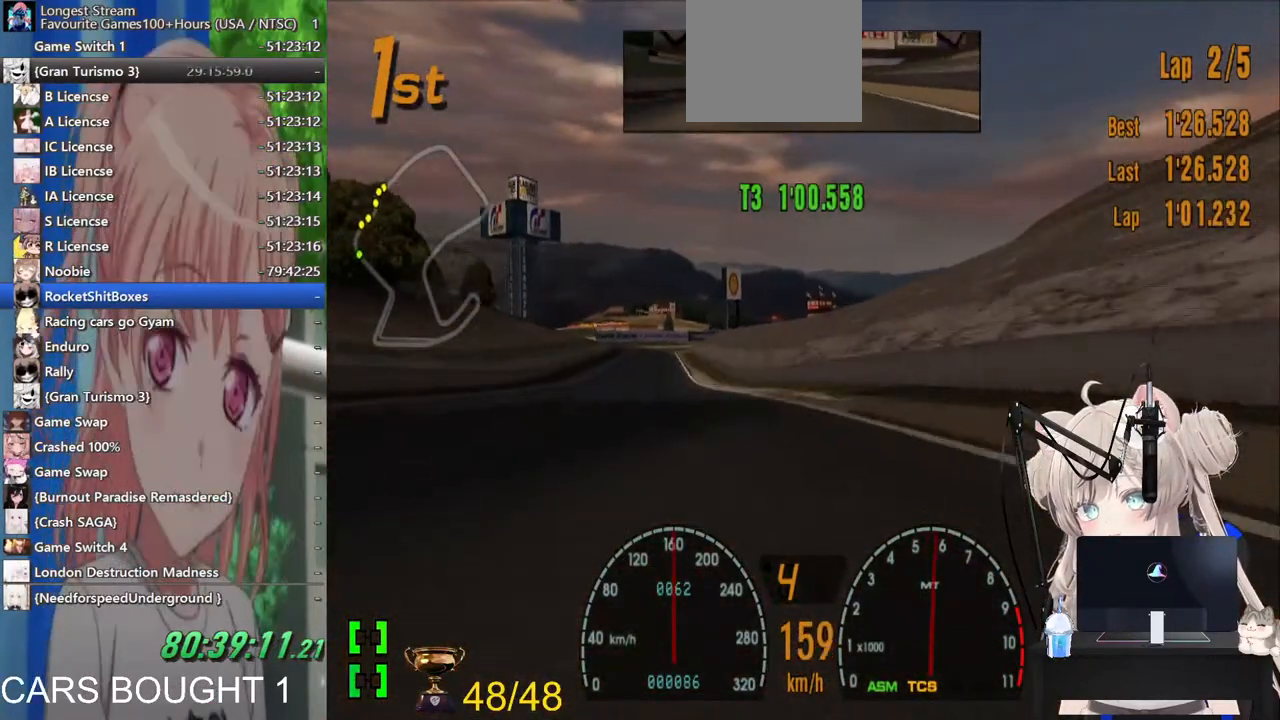
{"buttons": [], "left_stick": "left", "right_stick": "center", "events": []}
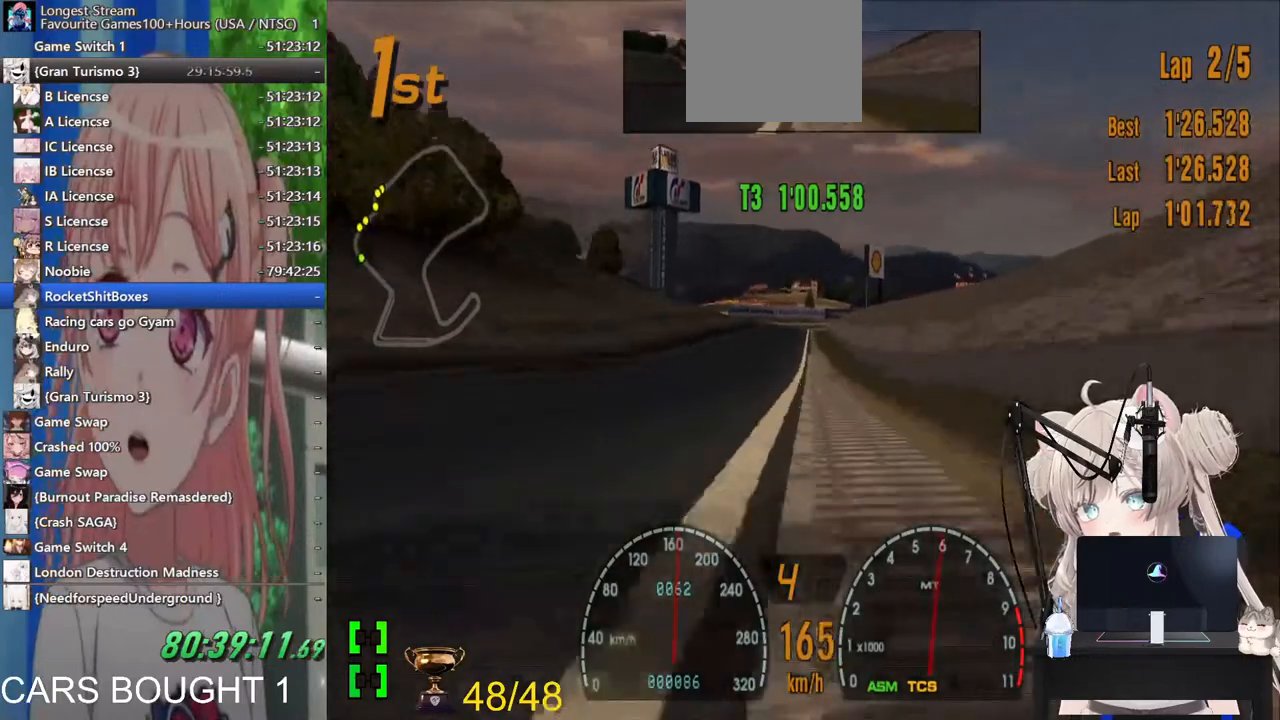
{"buttons": [], "left_stick": "center", "right_stick": "center", "events": [[167, "left_stick", "right"], [333, "left_stick", "center"]]}
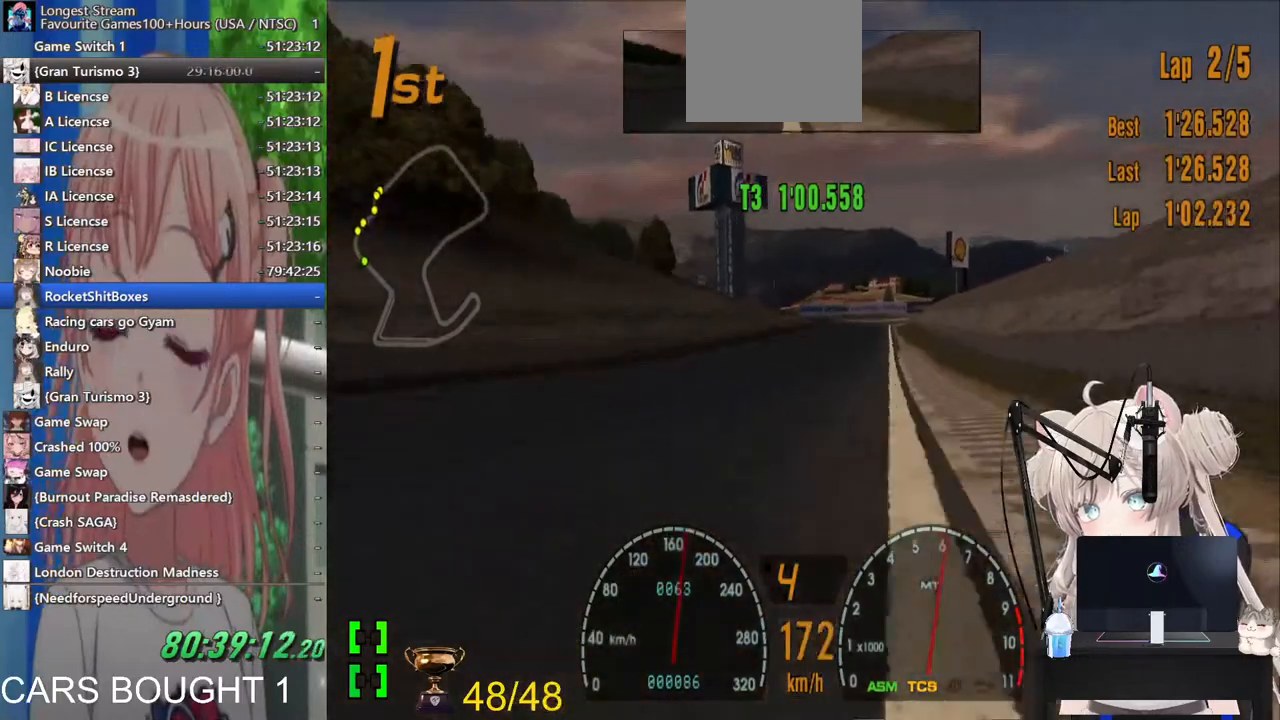
{"buttons": [], "left_stick": "center", "right_stick": "center", "events": []}
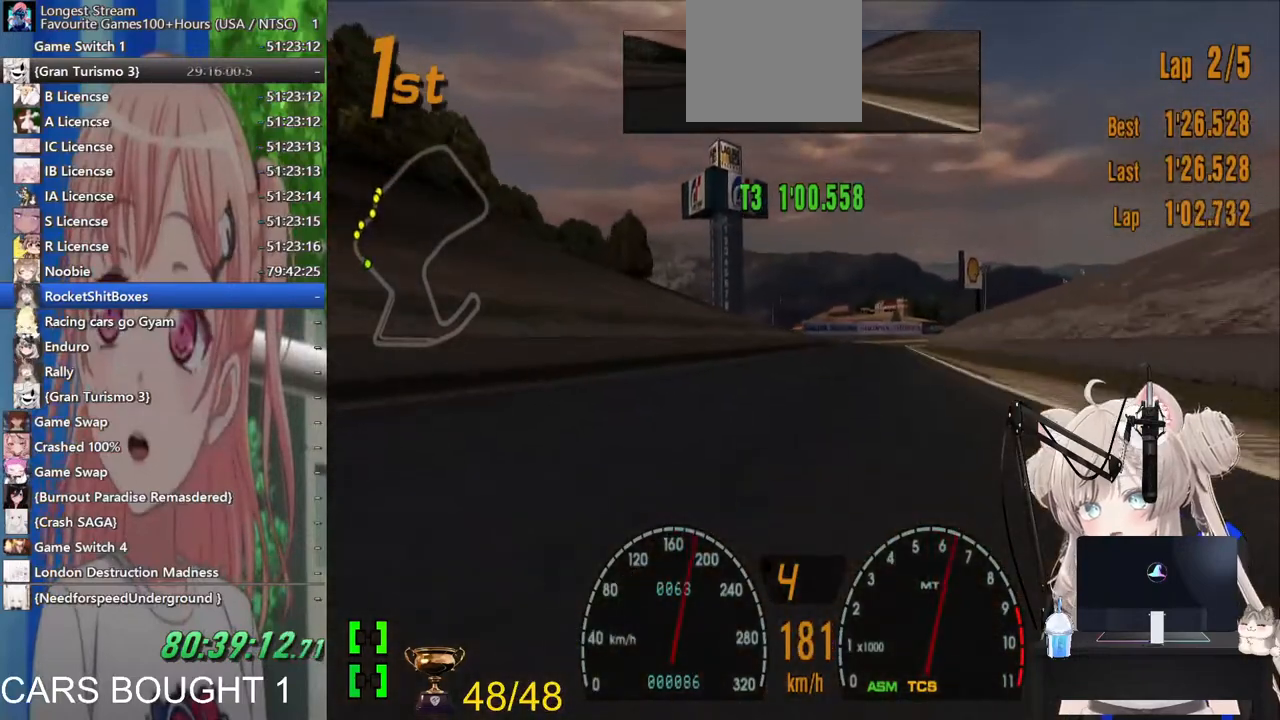
{"buttons": [], "left_stick": "center", "right_stick": "center", "events": [[400, "CROSS", "down"], [500, "CROSS", "up"]]}
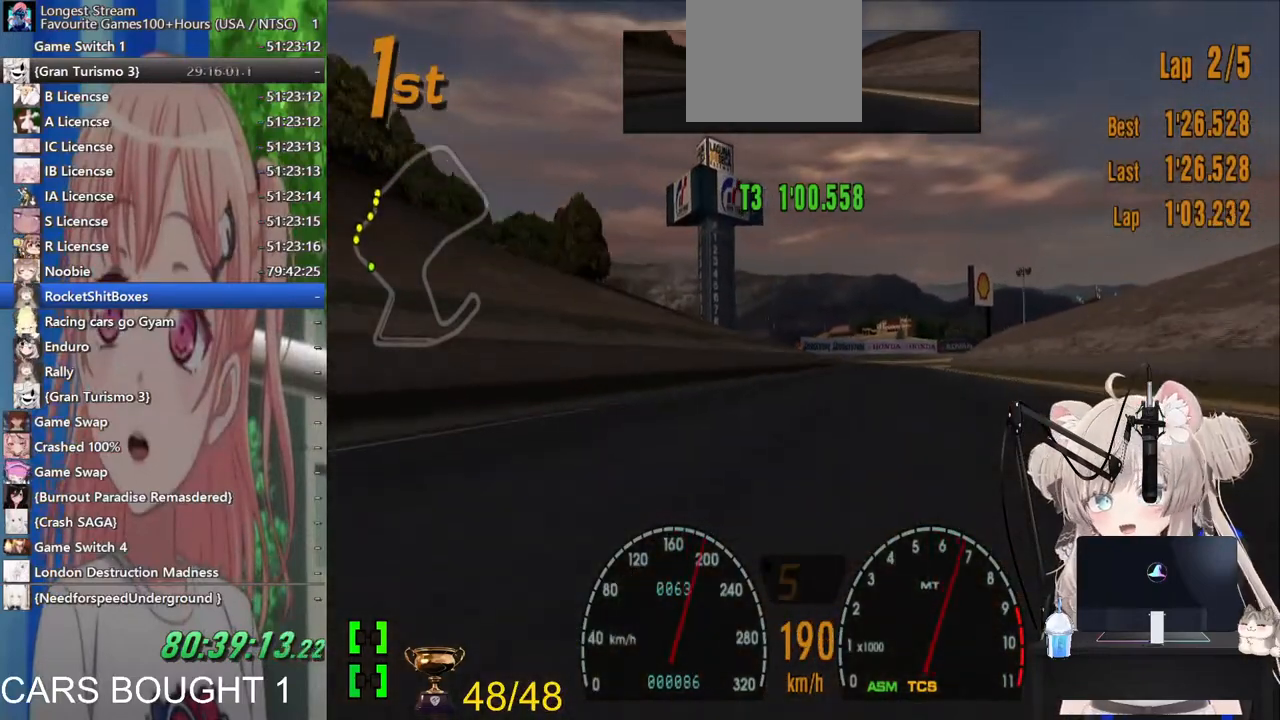
{"buttons": [], "left_stick": "right", "right_stick": "center", "events": [[400, "left_stick", "right"]]}